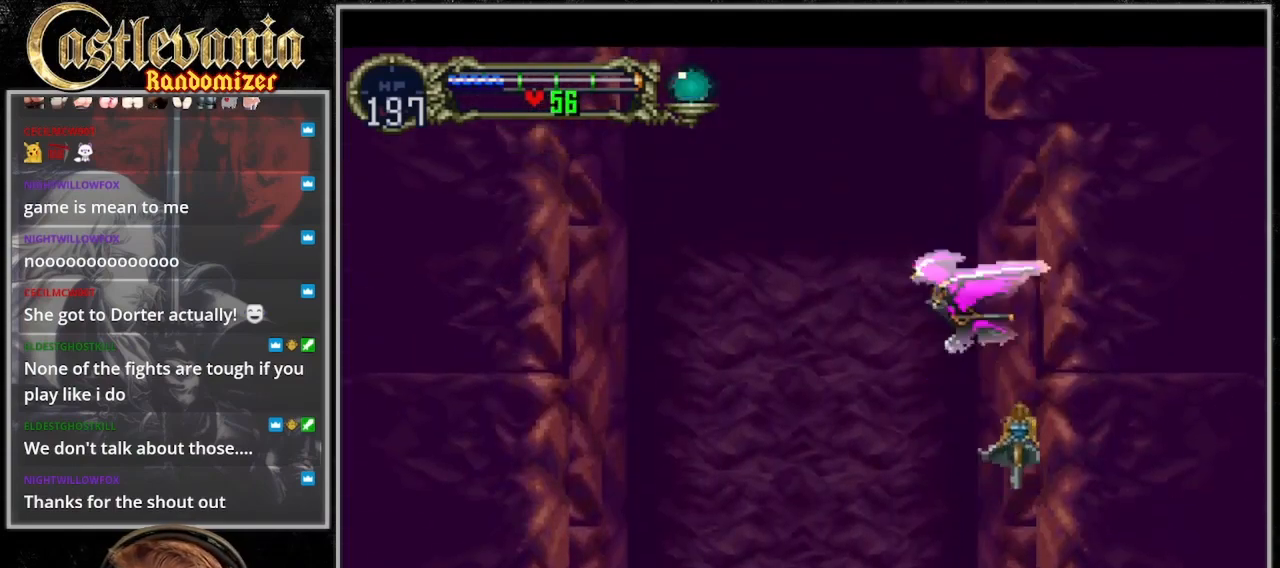
Gameplay with a controller (PlayStation layout); each line is a JSON object with the inputs held at the frame after it. "events" lists button and stick changes between this image and that frame as [ms after this image, input, new state], when the widget could be followed in between. Not read: L3 R3.
{"buttons": ["DPAD_UP"], "events": [[367, "DPAD_LEFT", "up"]]}
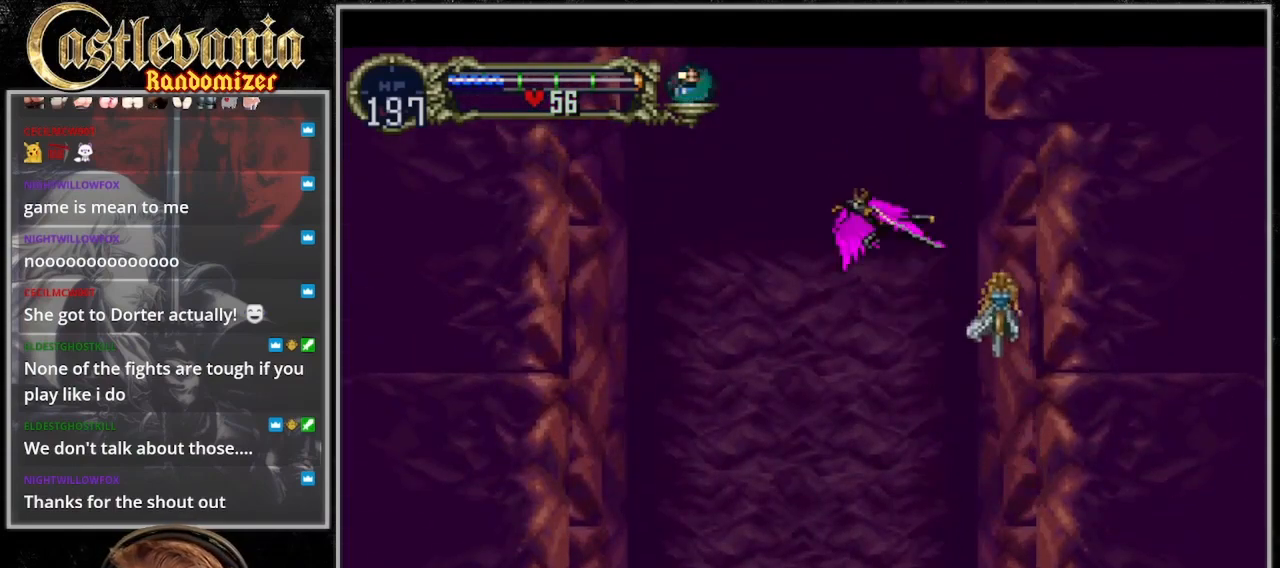
{"buttons": ["DPAD_UP"], "events": []}
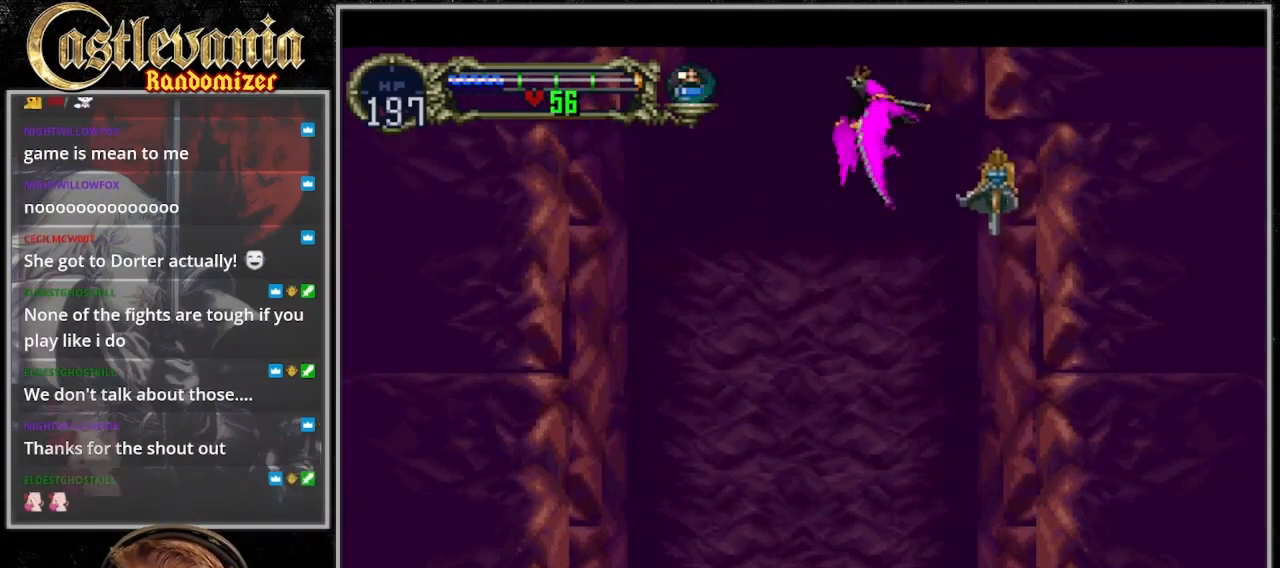
{"buttons": ["DPAD_UP"], "events": [[67, "DPAD_LEFT", "down"], [267, "DPAD_LEFT", "up"]]}
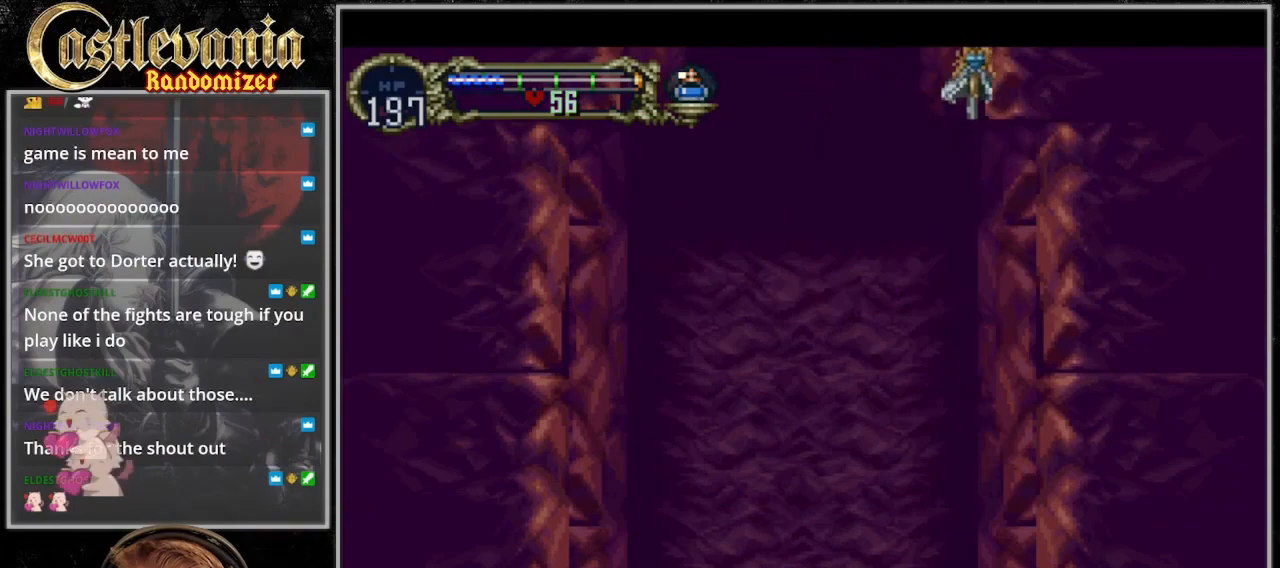
{"buttons": ["DPAD_UP"], "events": []}